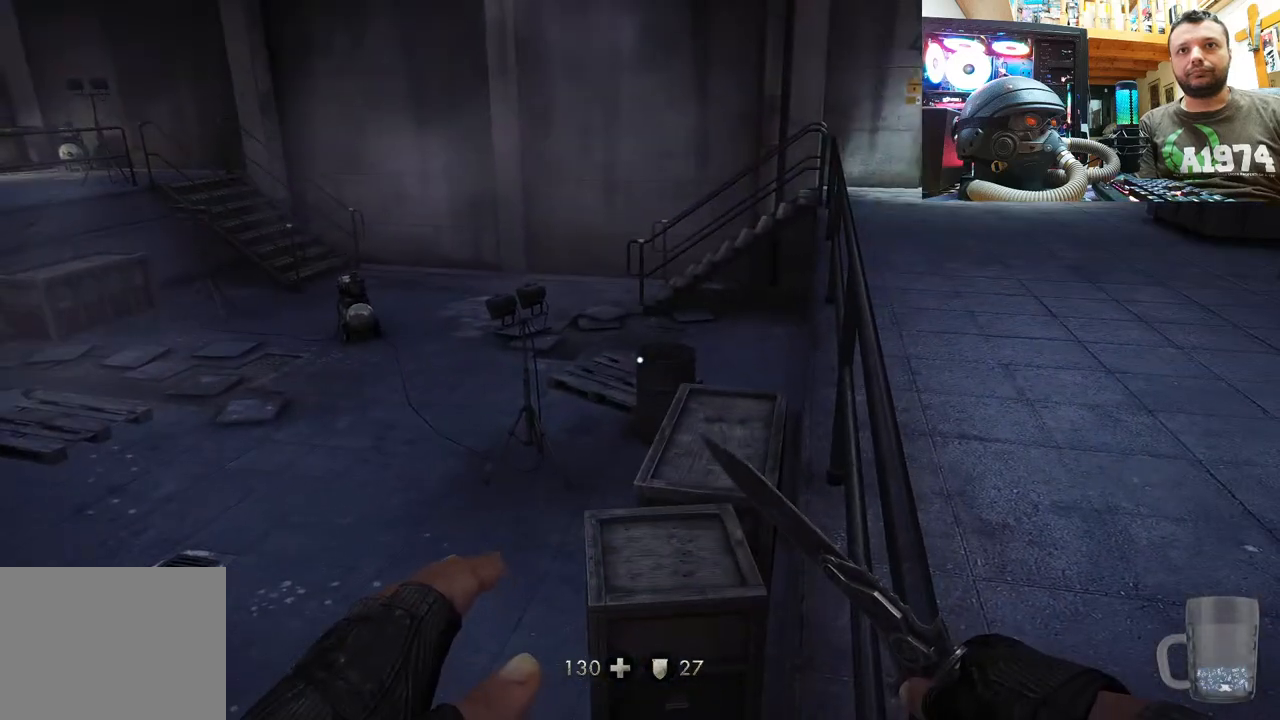
Gameplay with a controller (PlayStation layout); each line is a JSON object with the inputs held at the frame after it. "events" lists button and stick changes between this image and that frame as [ms after this image, input, new state], when the widget could be followed in between.
{"buttons": [], "left_stick": "center", "right_stick": "center", "events": [[17, "right_stick", "left"], [167, "right_stick", "down-left"], [367, "right_stick", "center"]]}
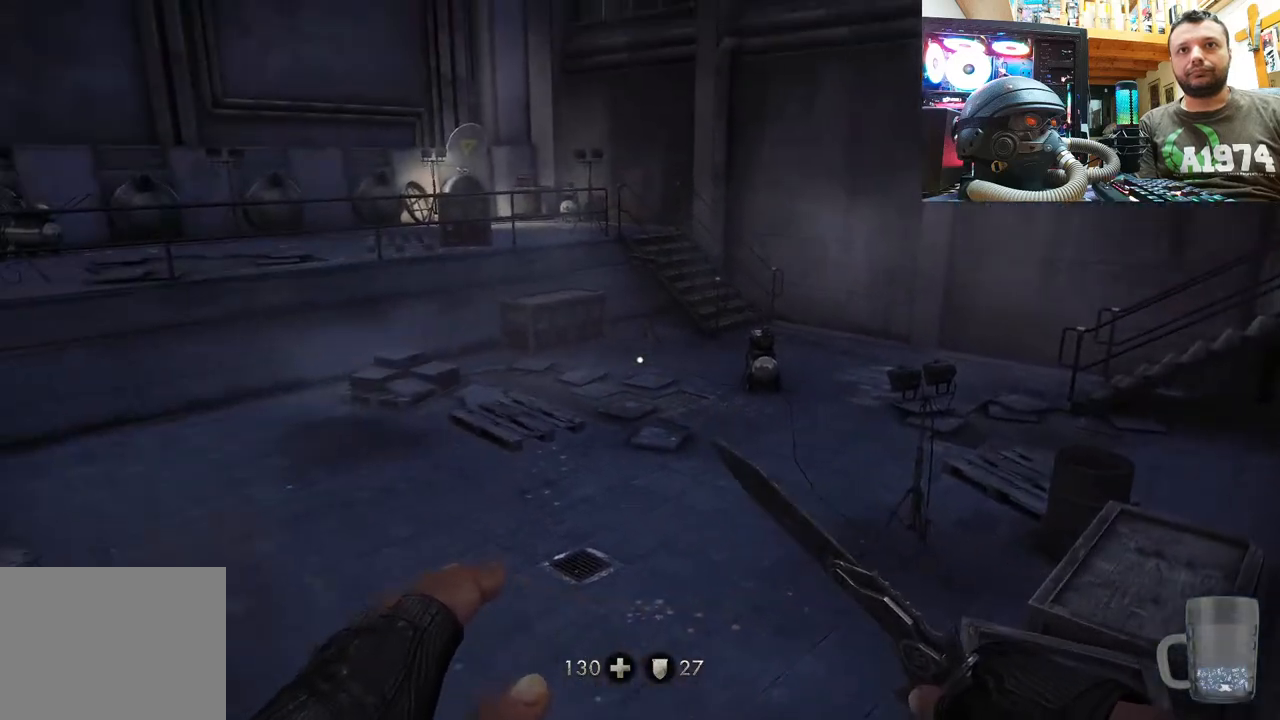
{"buttons": [], "left_stick": "center", "right_stick": "right", "events": [[267, "right_stick", "right"]]}
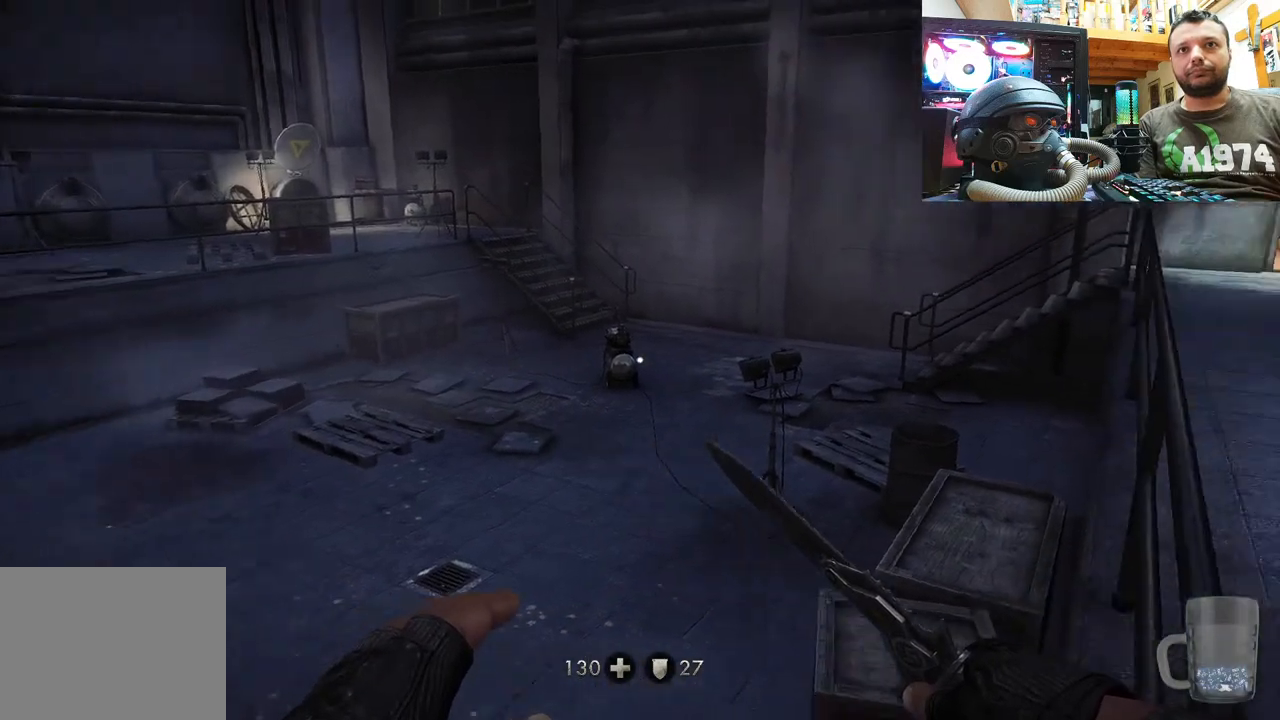
{"buttons": [], "left_stick": "up-right", "right_stick": "center", "events": [[200, "left_stick", "up-right"], [283, "right_stick", "center"]]}
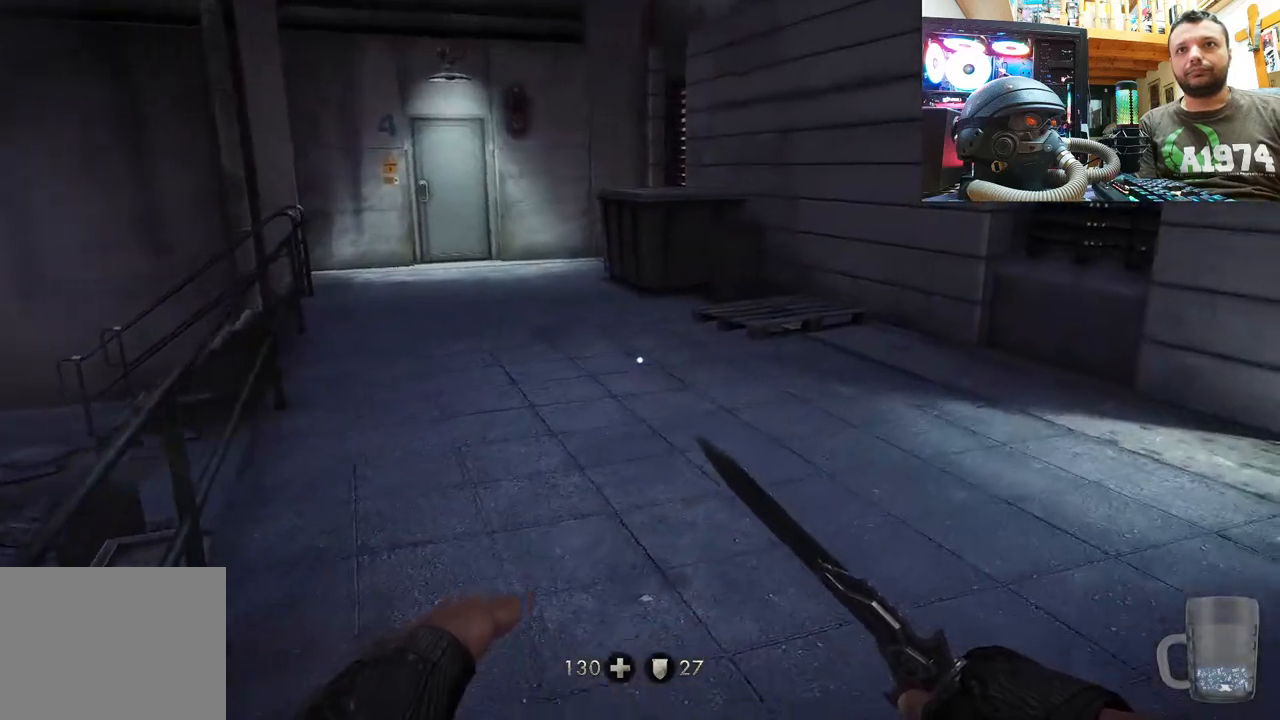
{"buttons": [], "left_stick": "up", "right_stick": "center", "events": [[267, "left_stick", "up"]]}
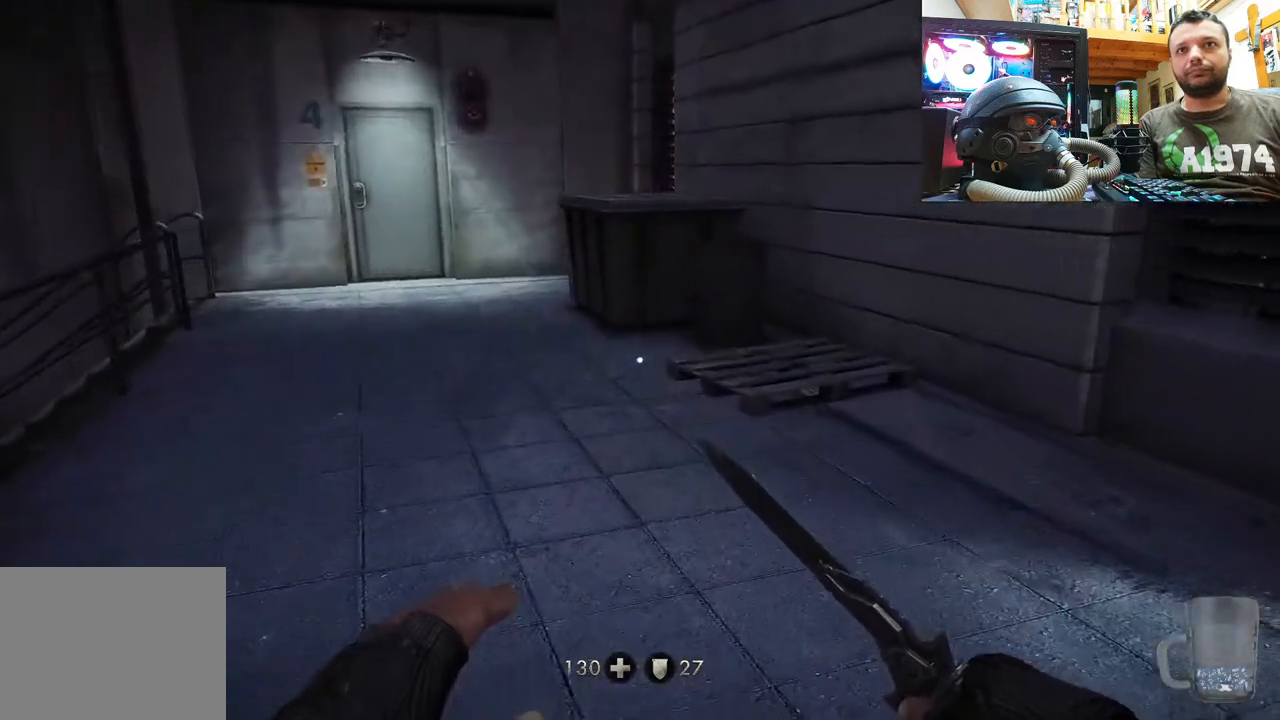
{"buttons": [], "left_stick": "center", "right_stick": "center", "events": [[33, "left_stick", "center"], [167, "DPAD_DOWN", "down"], [317, "DPAD_DOWN", "up"]]}
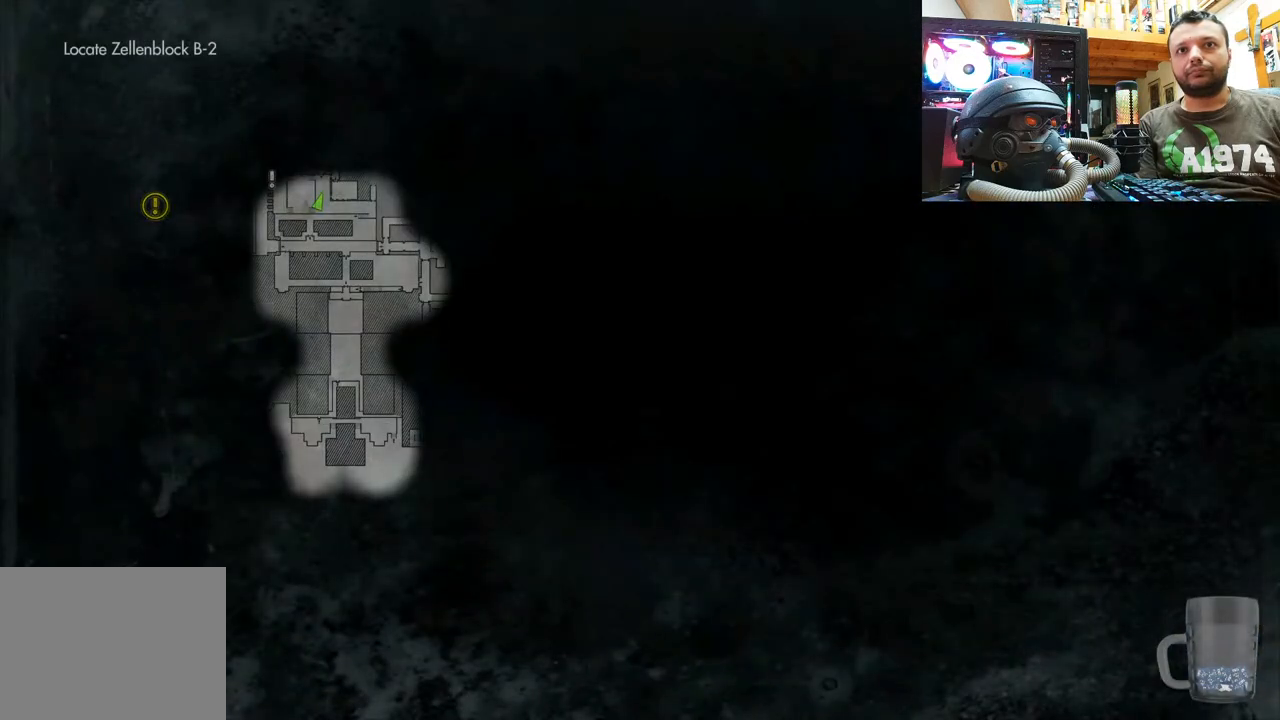
{"buttons": [], "left_stick": "center", "right_stick": "center", "events": []}
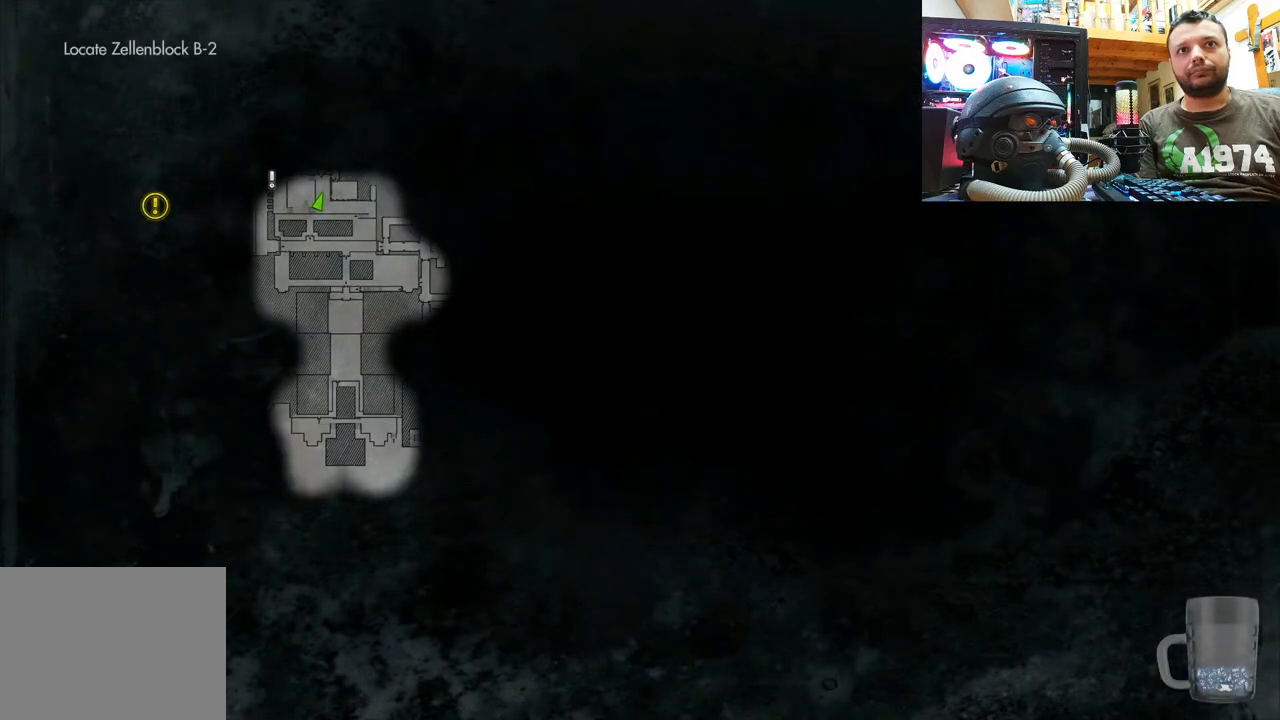
{"buttons": [], "left_stick": "up", "right_stick": "center", "events": [[50, "CIRCLE", "down"], [183, "left_stick", "up"], [200, "CIRCLE", "up"]]}
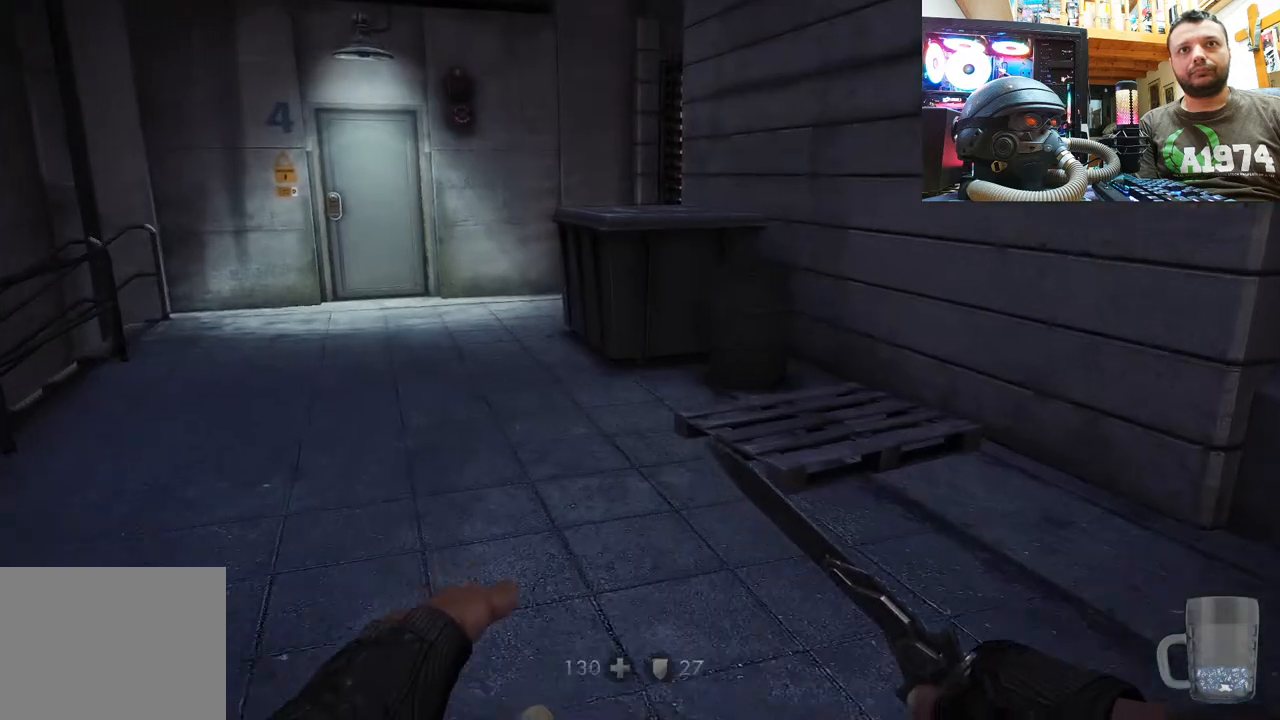
{"buttons": [], "left_stick": "up-left", "right_stick": "right", "events": [[83, "left_stick", "up-left"], [500, "right_stick", "right"]]}
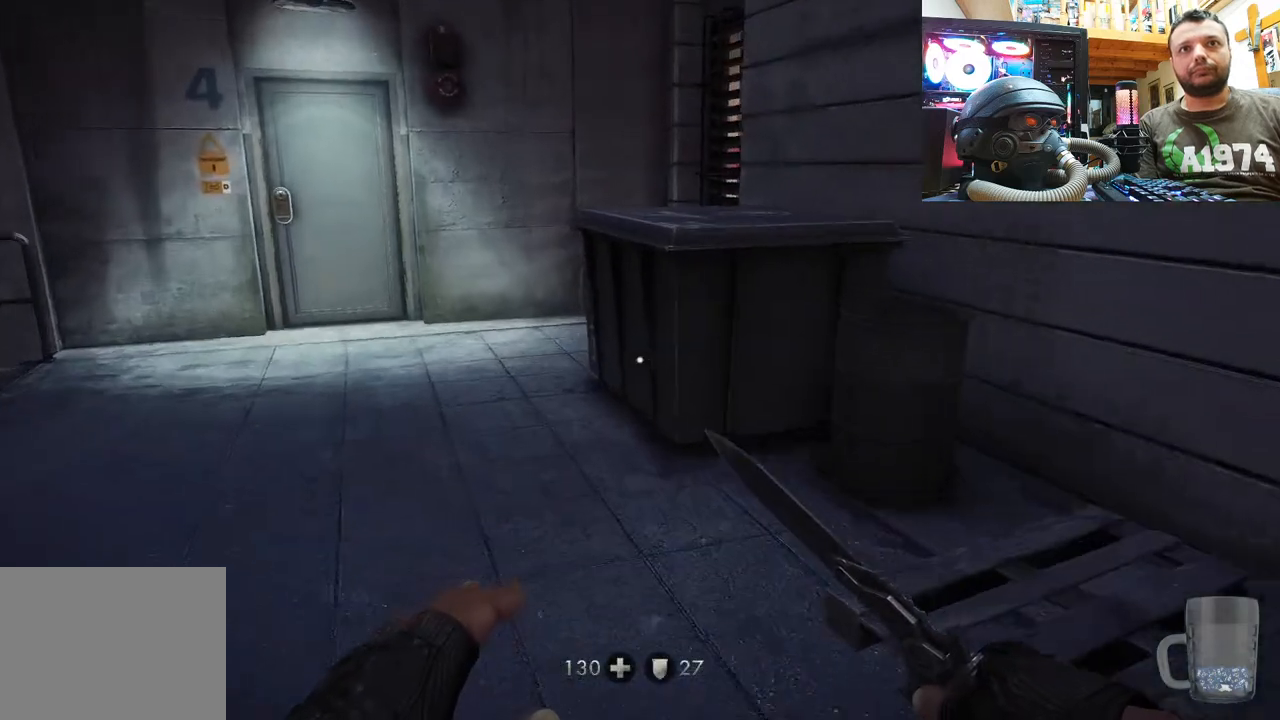
{"buttons": [], "left_stick": "center", "right_stick": "center", "events": [[317, "right_stick", "center"], [450, "left_stick", "center"]]}
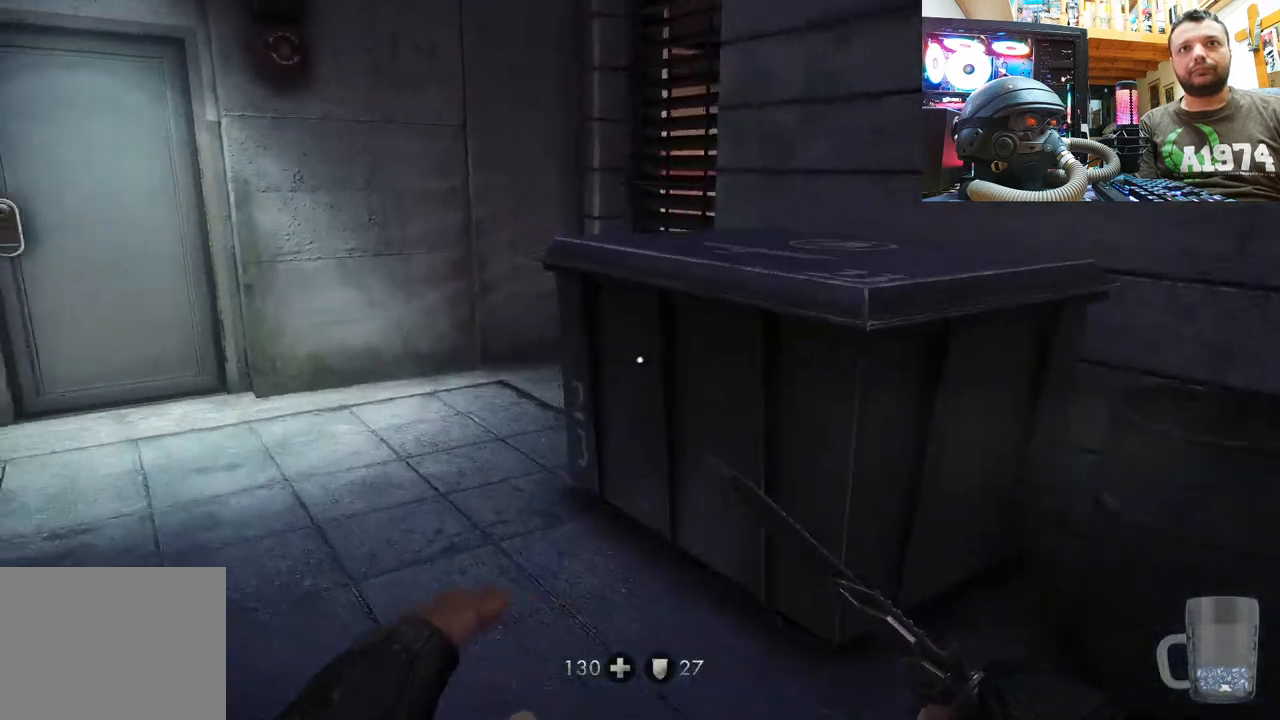
{"buttons": [], "left_stick": "left", "right_stick": "down-right", "events": [[317, "left_stick", "left"], [333, "right_stick", "right"], [500, "right_stick", "down-right"]]}
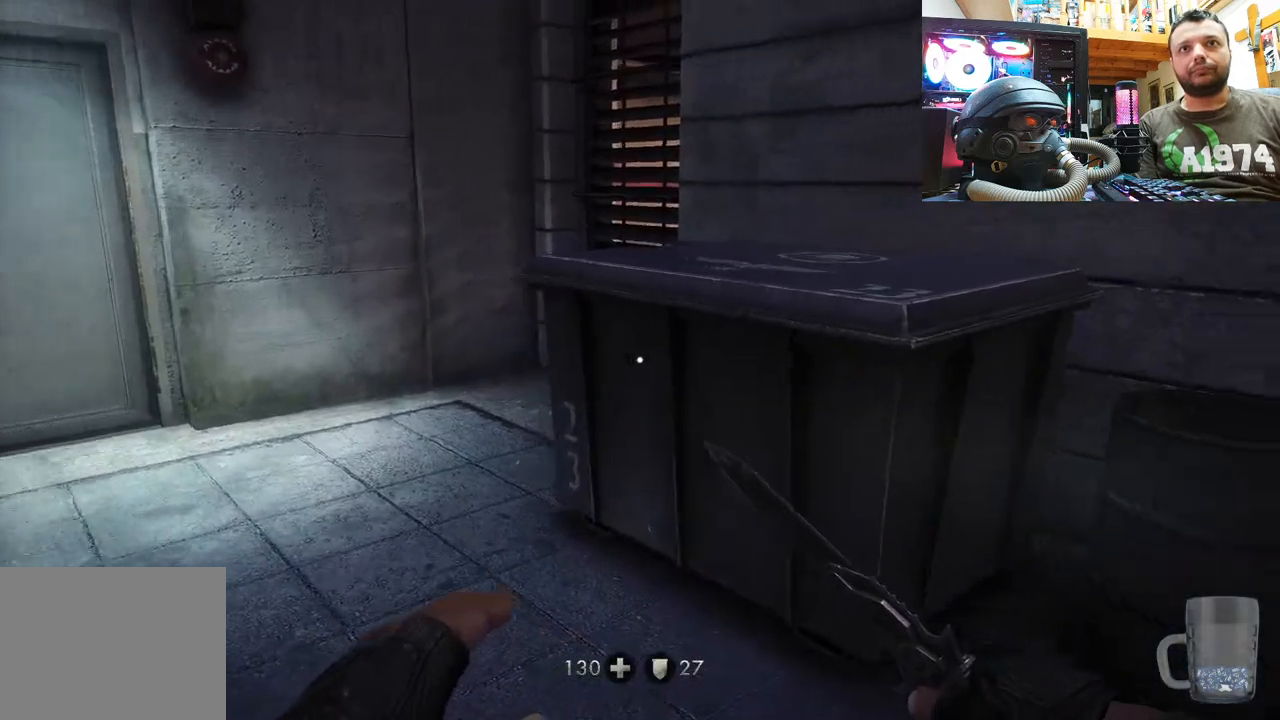
{"buttons": [], "left_stick": "center", "right_stick": "up-left", "events": [[100, "left_stick", "down-left"], [267, "right_stick", "center"], [367, "left_stick", "center"], [417, "right_stick", "up-left"]]}
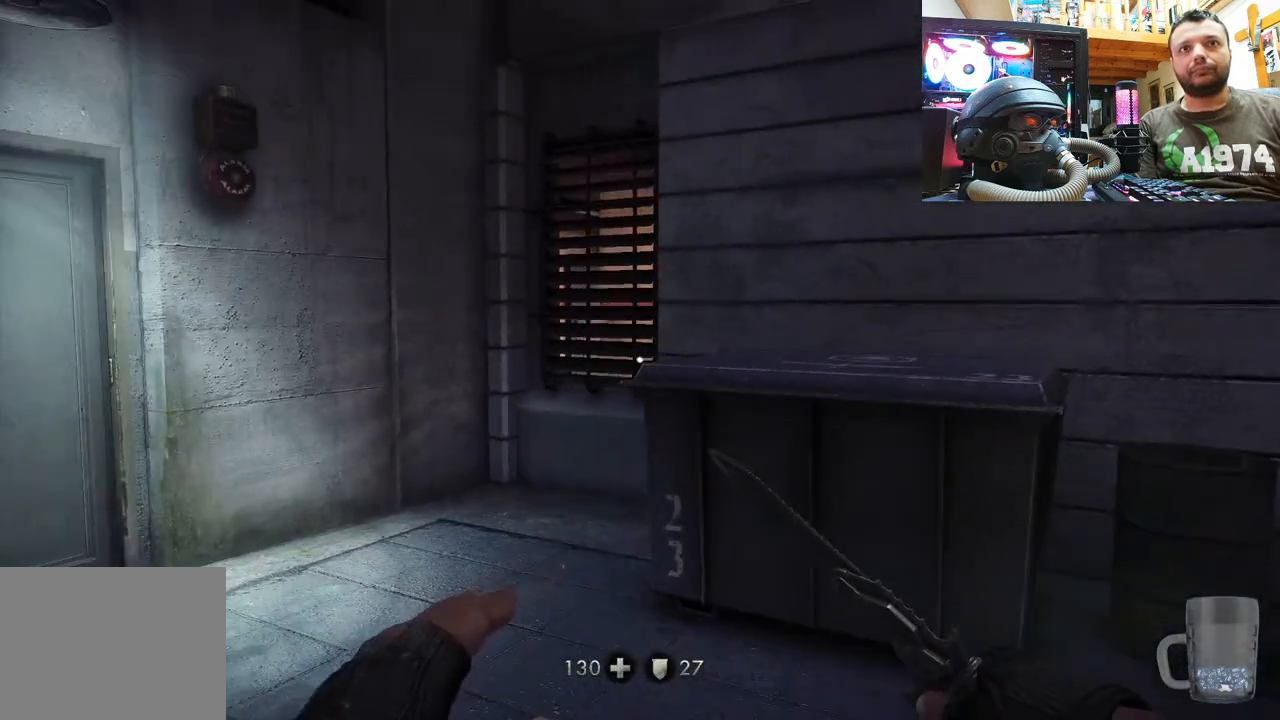
{"buttons": [], "left_stick": "up", "right_stick": "left", "events": [[283, "right_stick", "left"], [433, "left_stick", "up"]]}
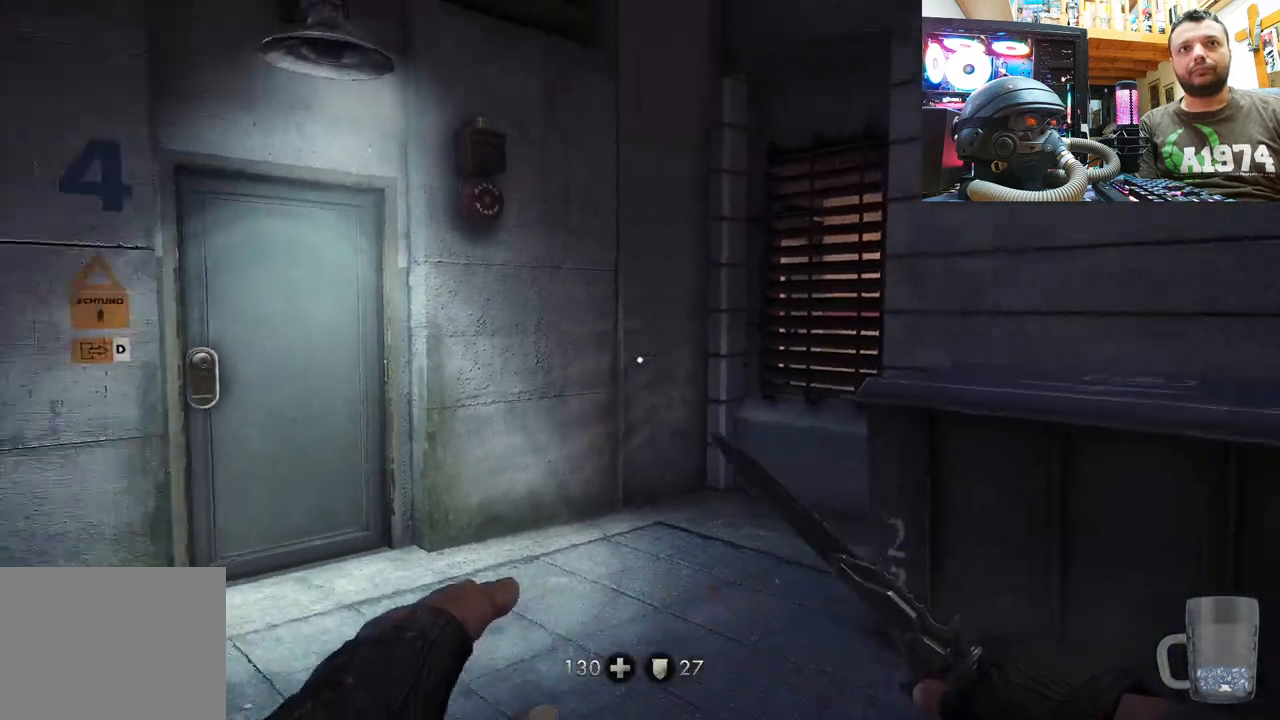
{"buttons": [], "left_stick": "up", "right_stick": "center", "events": [[167, "right_stick", "center"], [250, "right_stick", "up-left"], [500, "right_stick", "center"]]}
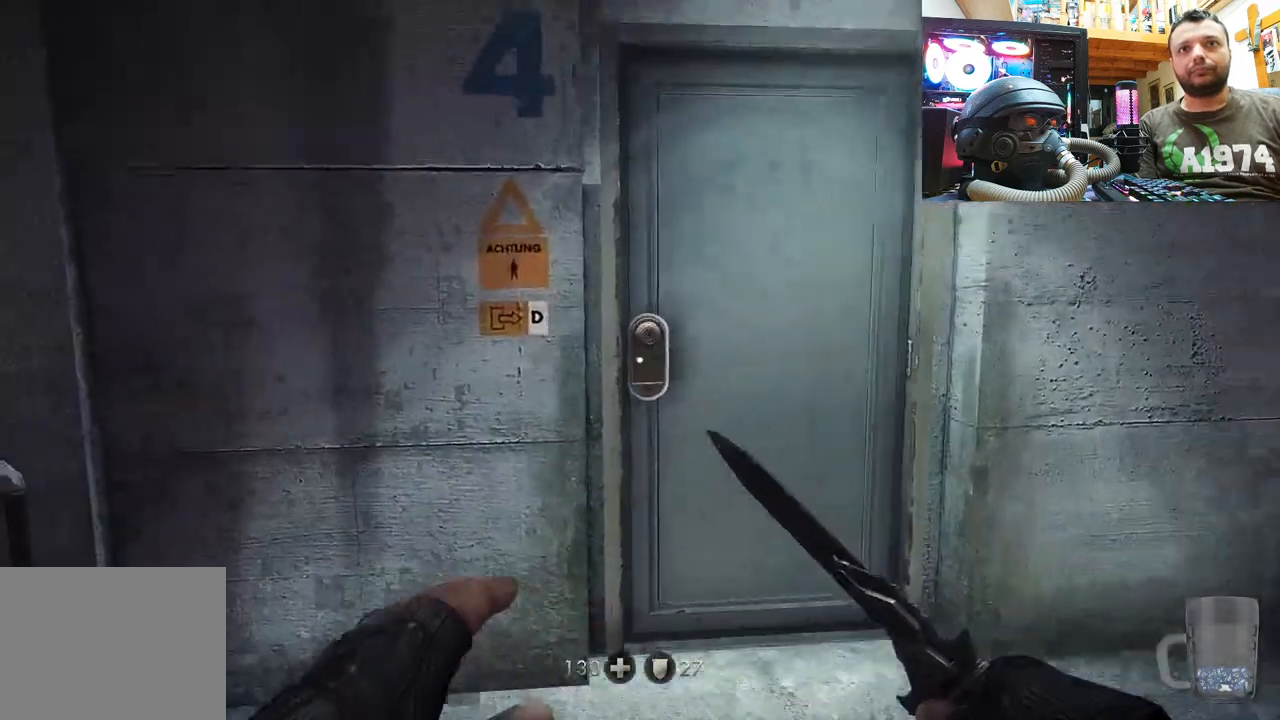
{"buttons": [], "left_stick": "center", "right_stick": "center", "events": [[133, "left_stick", "up-right"], [317, "left_stick", "center"]]}
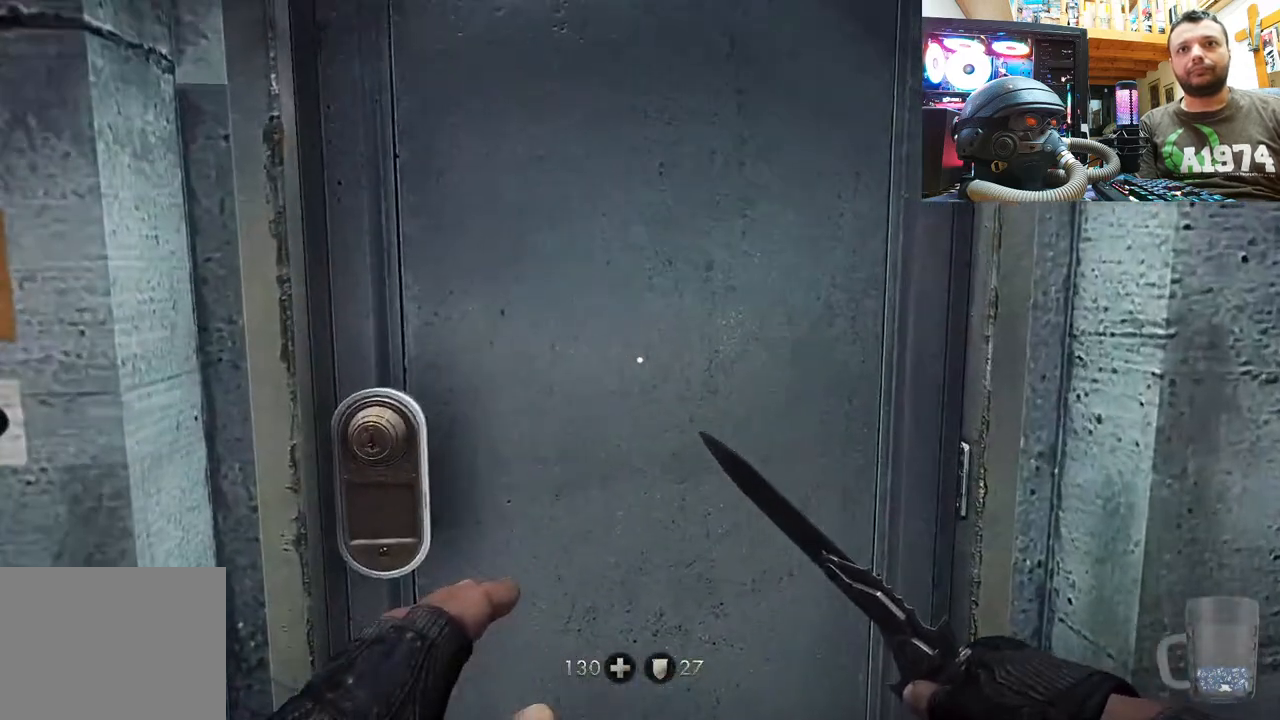
{"buttons": [], "left_stick": "down", "right_stick": "up-left", "events": [[83, "left_stick", "up"], [150, "right_stick", "up-left"], [333, "left_stick", "down"]]}
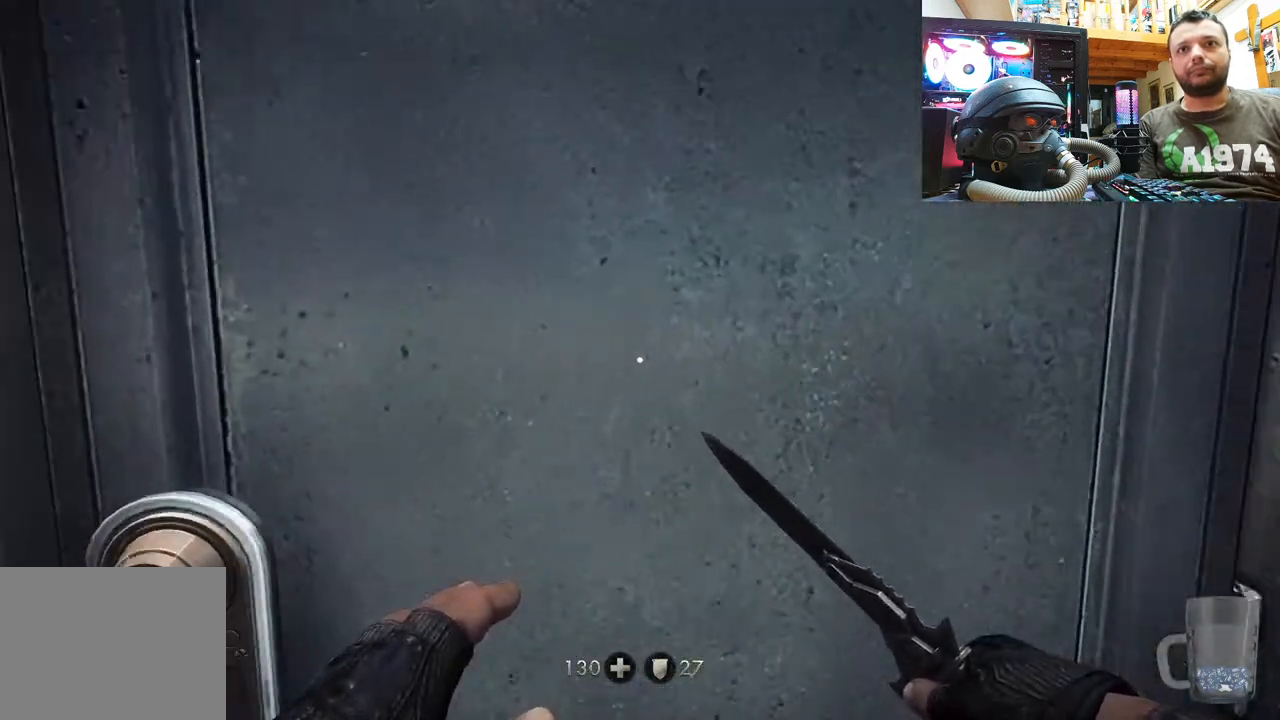
{"buttons": [], "left_stick": "center", "right_stick": "center", "events": [[200, "left_stick", "center"], [250, "left_stick", "up"], [450, "left_stick", "center"], [450, "right_stick", "center"]]}
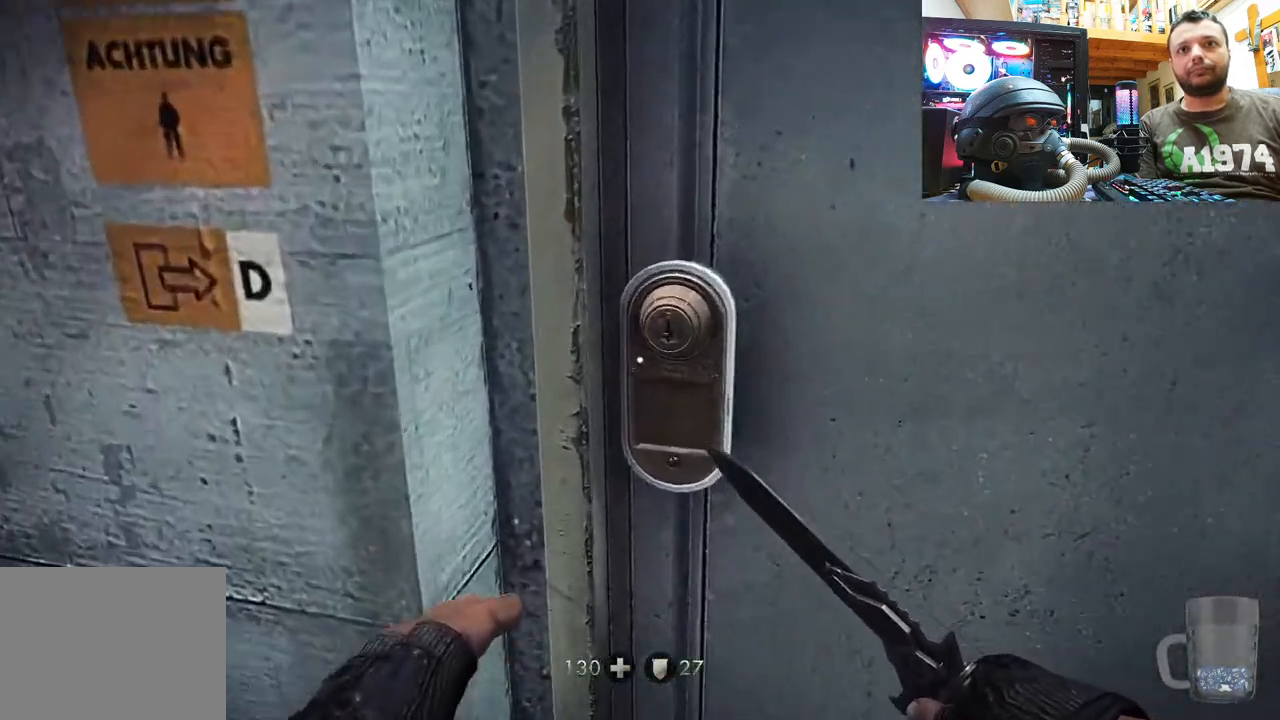
{"buttons": [], "left_stick": "down", "right_stick": "right", "events": [[283, "left_stick", "up"], [450, "left_stick", "center"], [450, "right_stick", "right"], [500, "left_stick", "down"]]}
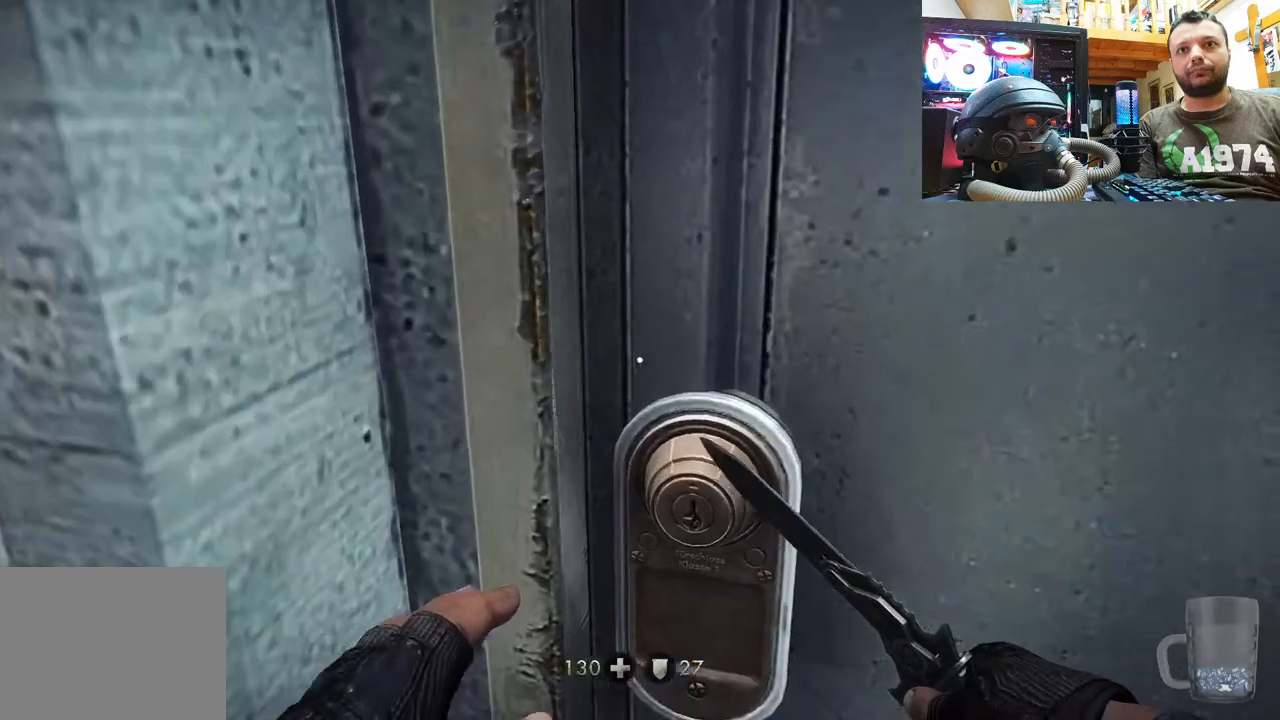
{"buttons": [], "left_stick": "down", "right_stick": "right", "events": []}
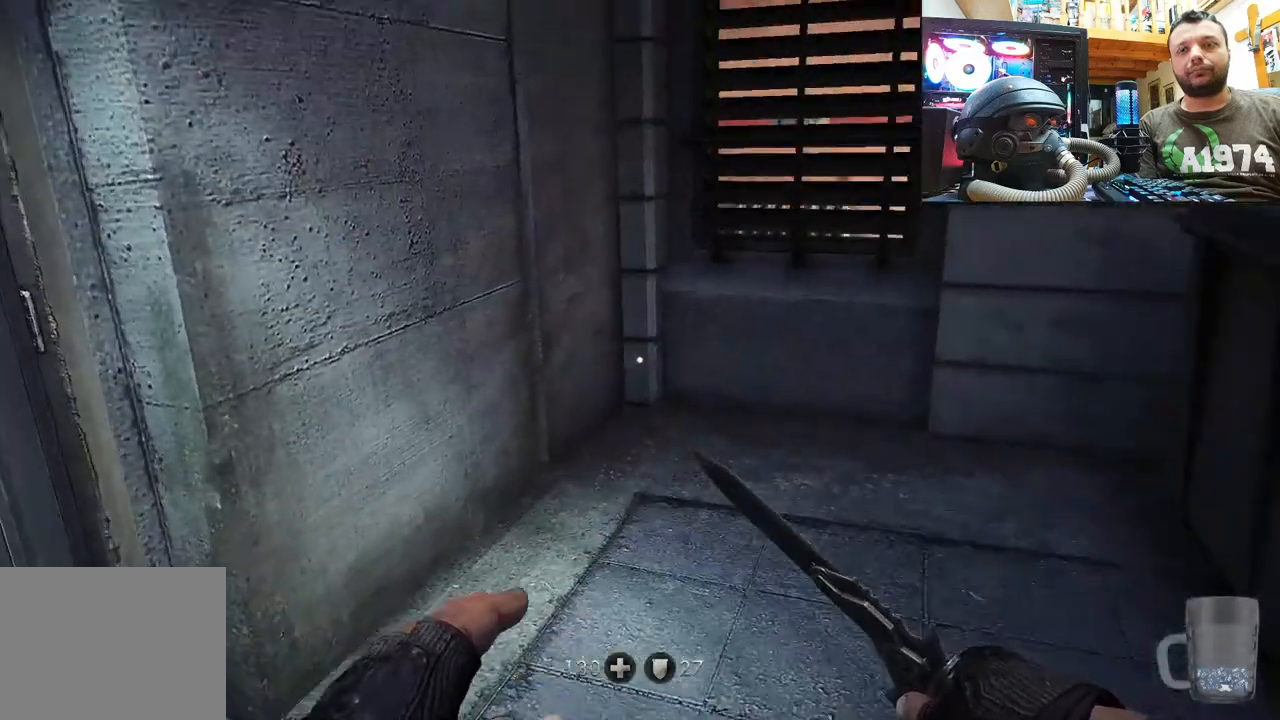
{"buttons": [], "left_stick": "center", "right_stick": "center", "events": [[17, "left_stick", "center"], [133, "right_stick", "up-left"], [217, "right_stick", "center"]]}
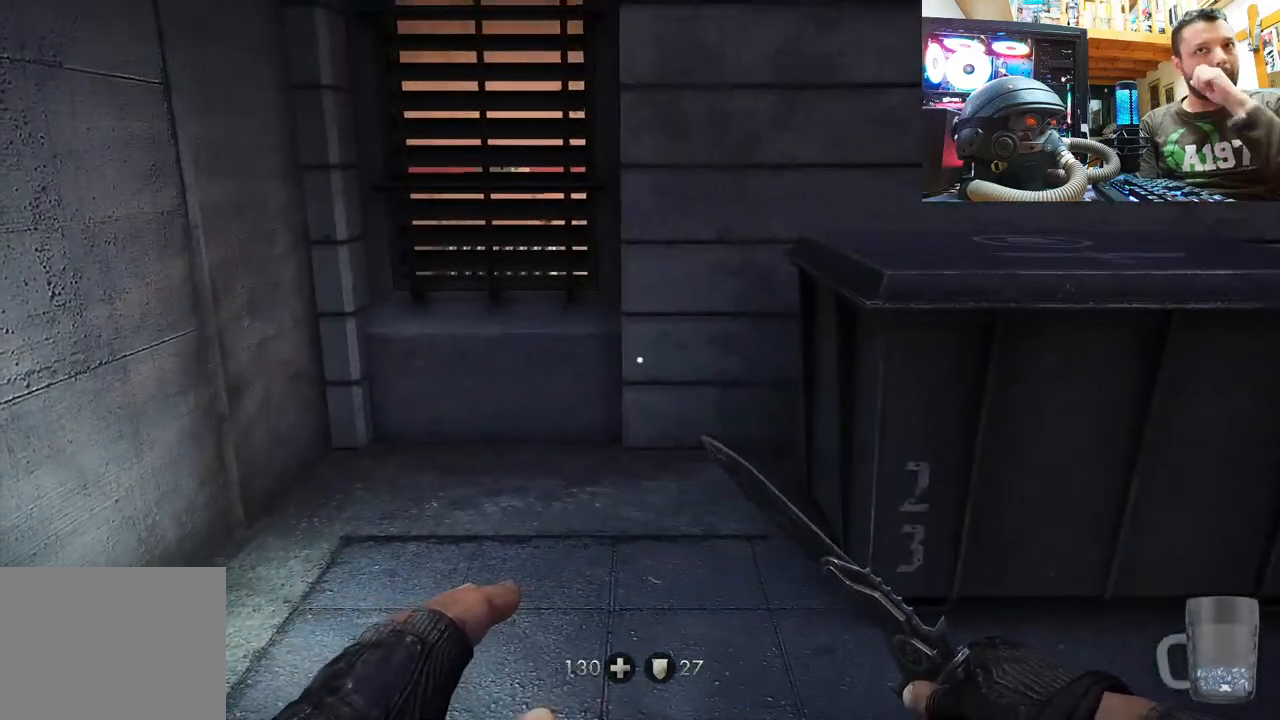
{"buttons": [], "left_stick": "center", "right_stick": "center", "events": [[100, "right_stick", "down-right"], [367, "right_stick", "center"]]}
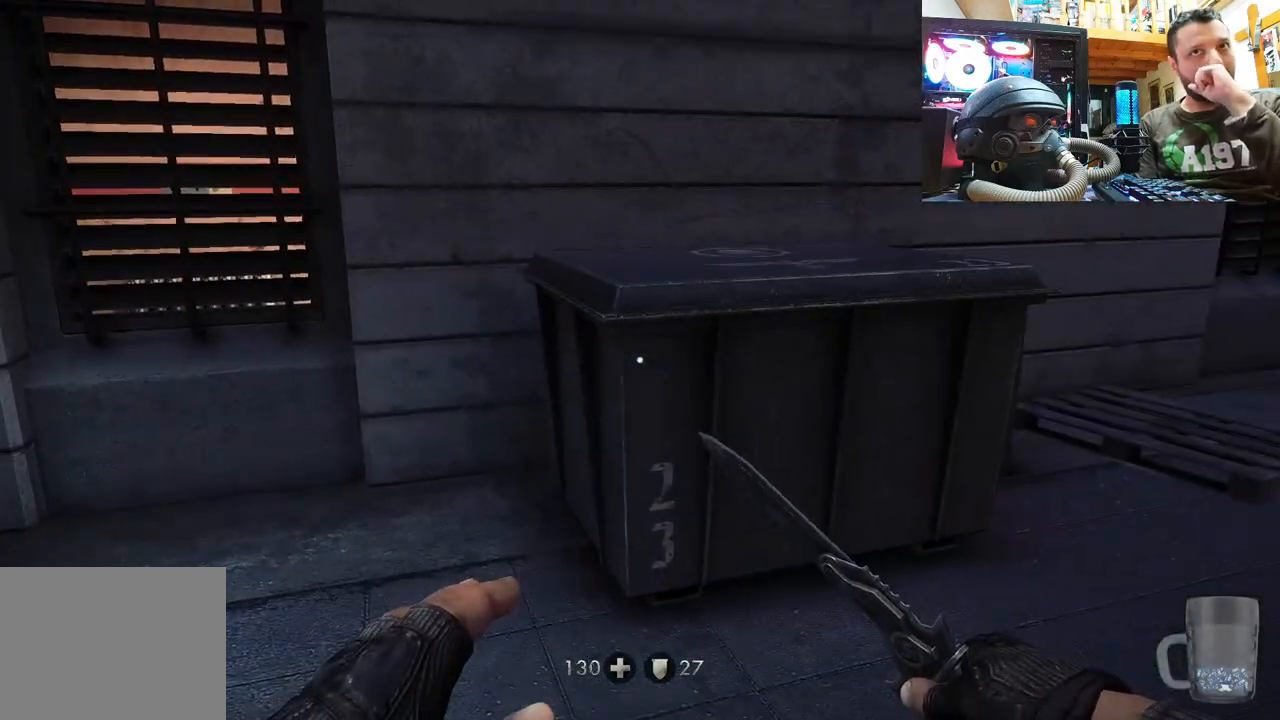
{"buttons": [], "left_stick": "center", "right_stick": "center", "events": [[133, "right_stick", "left"], [350, "right_stick", "center"]]}
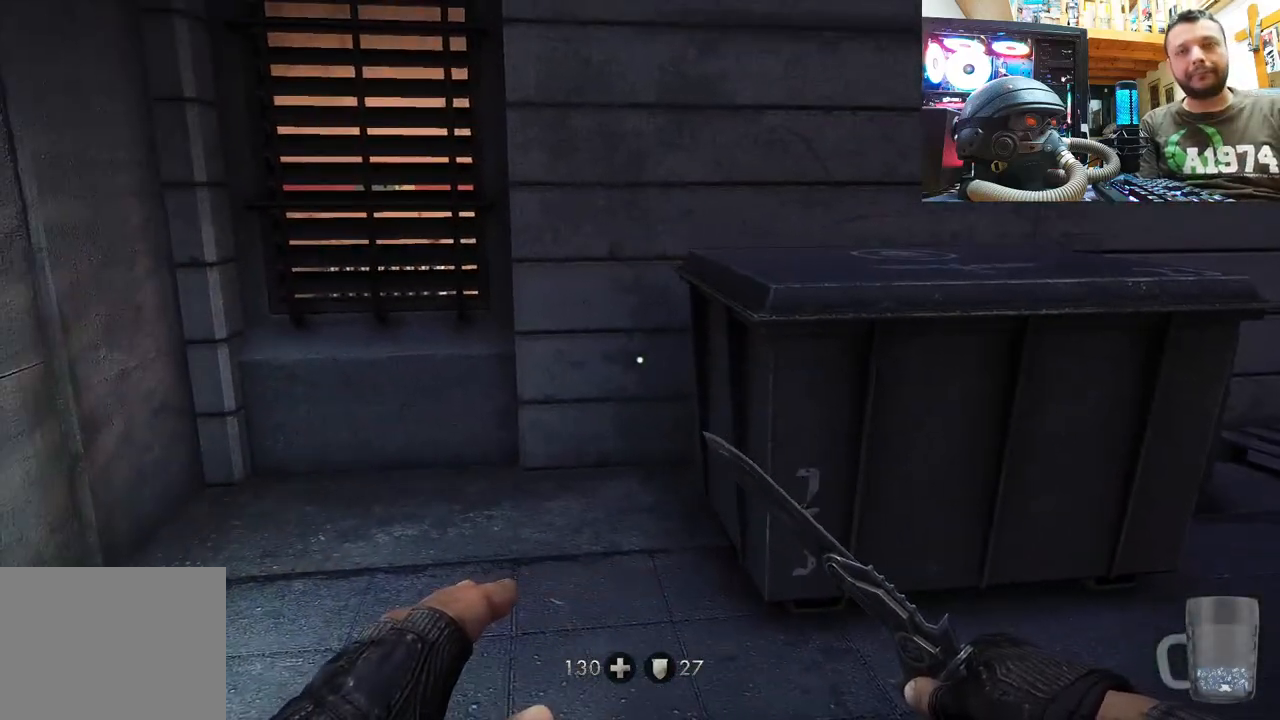
{"buttons": [], "left_stick": "up", "right_stick": "center", "events": [[67, "left_stick", "up"], [217, "right_stick", "down-left"], [433, "right_stick", "center"]]}
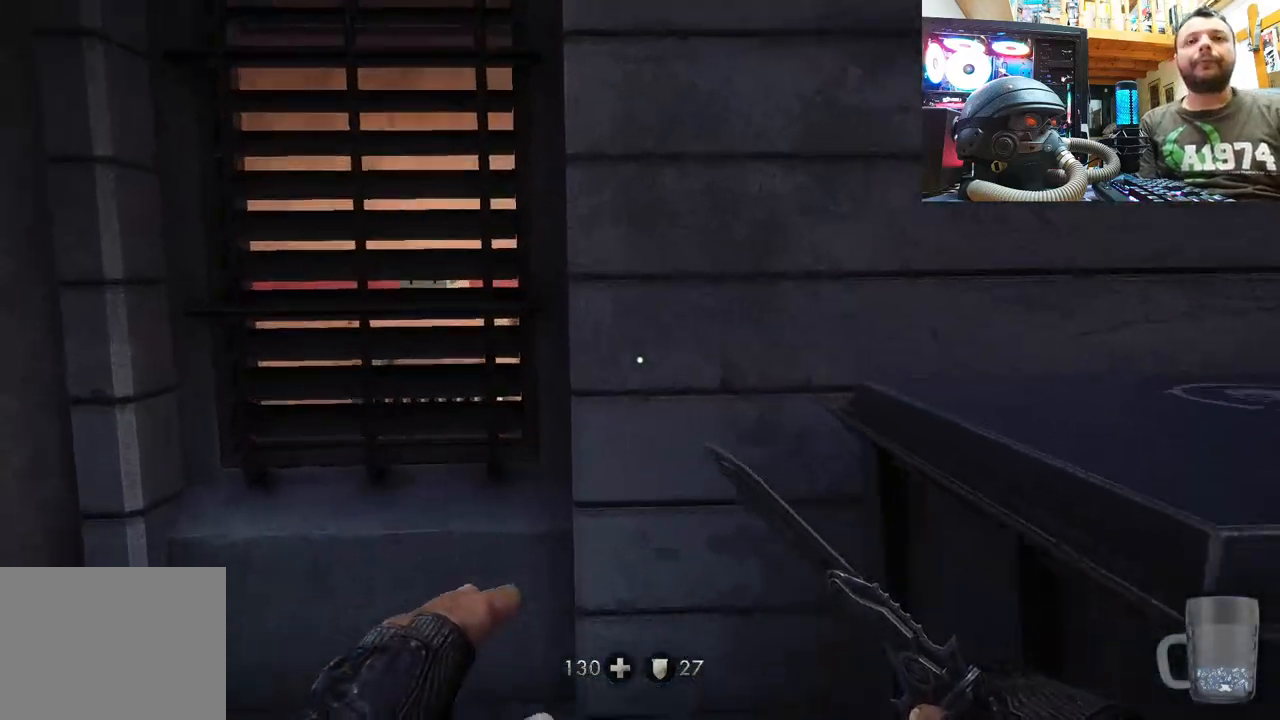
{"buttons": [], "left_stick": "center", "right_stick": "up-left", "events": [[150, "right_stick", "up-left"], [383, "left_stick", "center"]]}
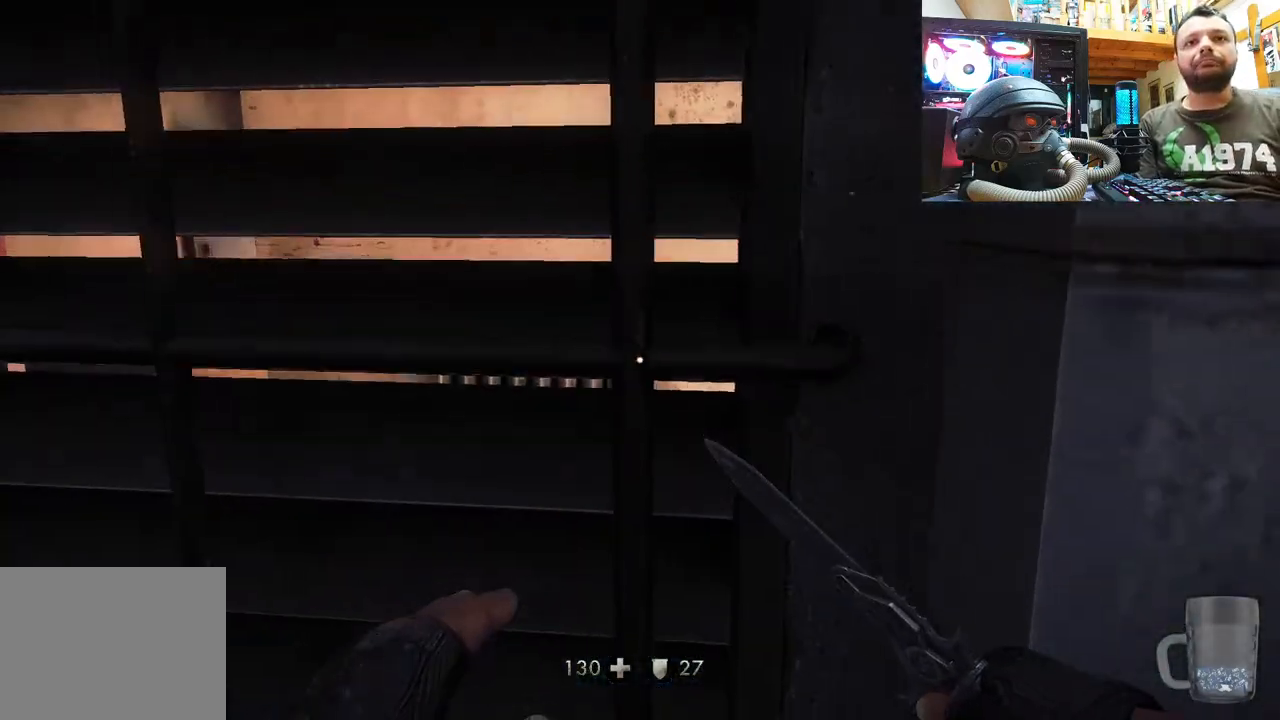
{"buttons": [], "left_stick": "center", "right_stick": "down-left", "events": [[17, "right_stick", "center"], [117, "left_stick", "down-left"], [267, "TRIANGLE", "down"], [317, "left_stick", "center"], [333, "TRIANGLE", "up"], [500, "right_stick", "down-left"]]}
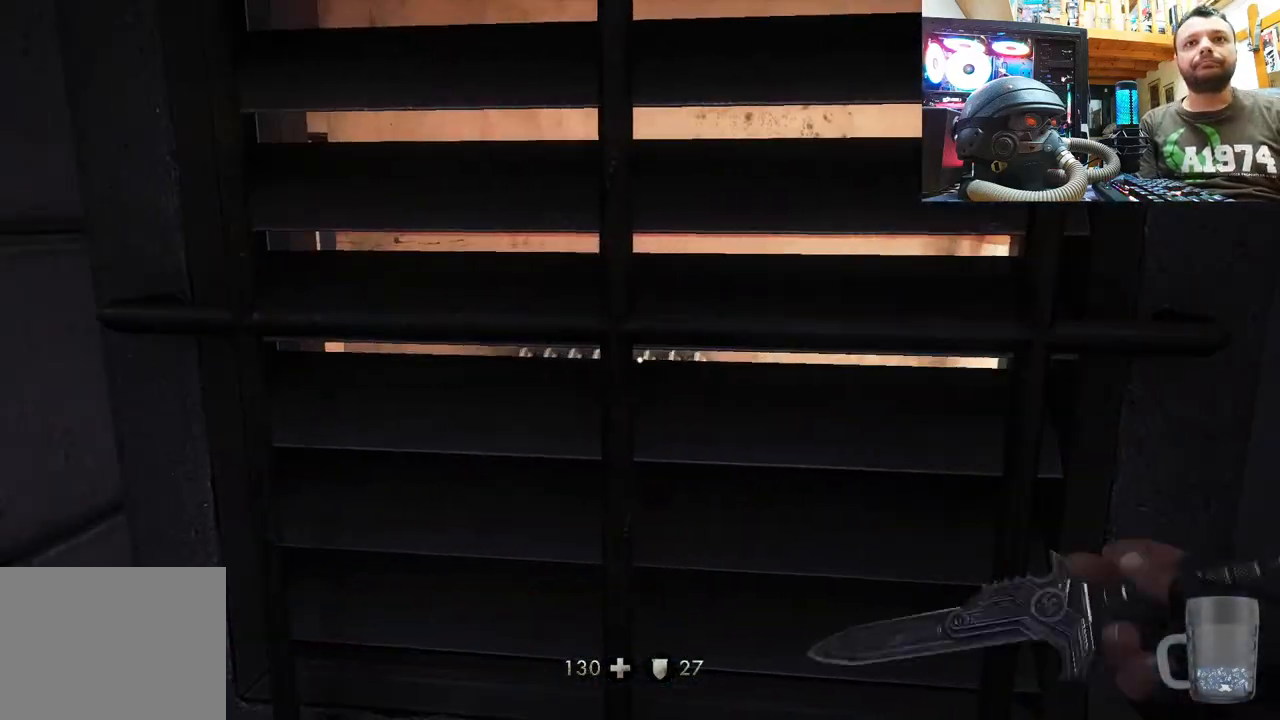
{"buttons": ["R2"], "left_stick": "up-left", "right_stick": "up-left", "events": [[133, "left_stick", "up-left"], [183, "right_stick", "up-left"], [250, "left_stick", "center"], [417, "left_stick", "up-left"], [433, "R2", "down"]]}
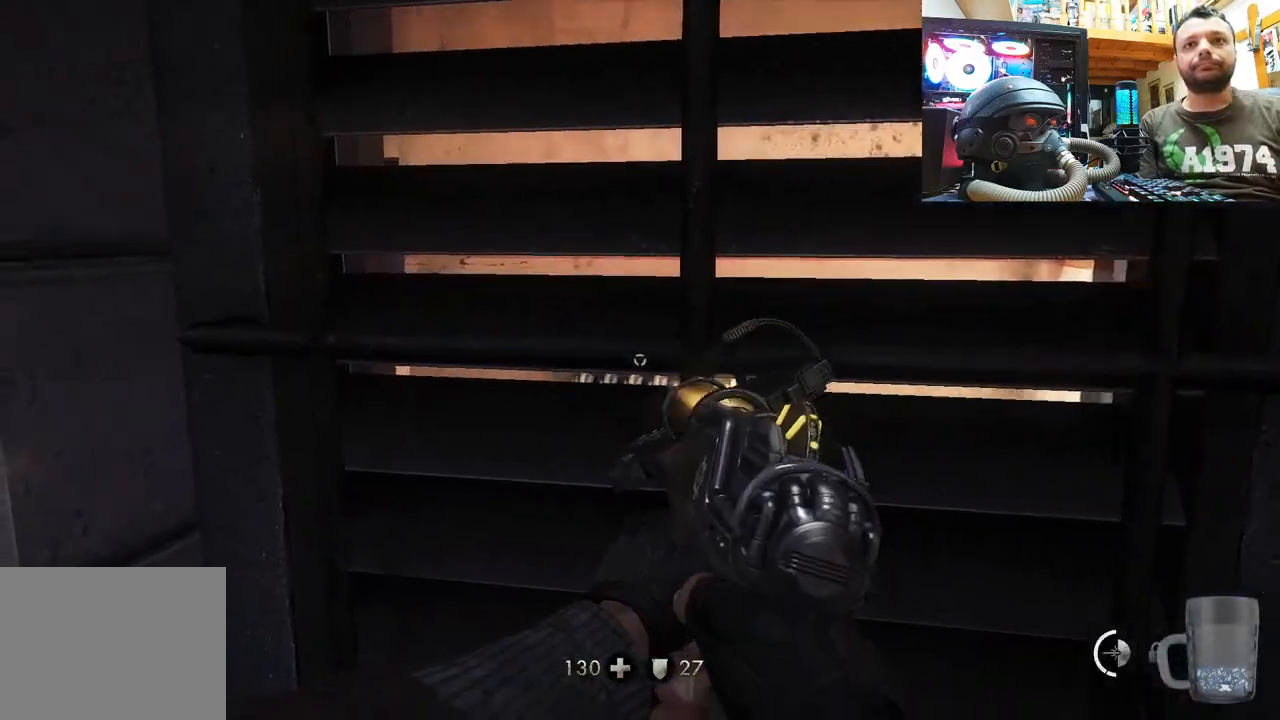
{"buttons": [], "left_stick": "down-right", "right_stick": "center", "events": [[117, "left_stick", "center"], [150, "right_stick", "down-right"], [167, "left_stick", "down"], [417, "R2", "up"], [467, "right_stick", "center"], [483, "left_stick", "down-right"]]}
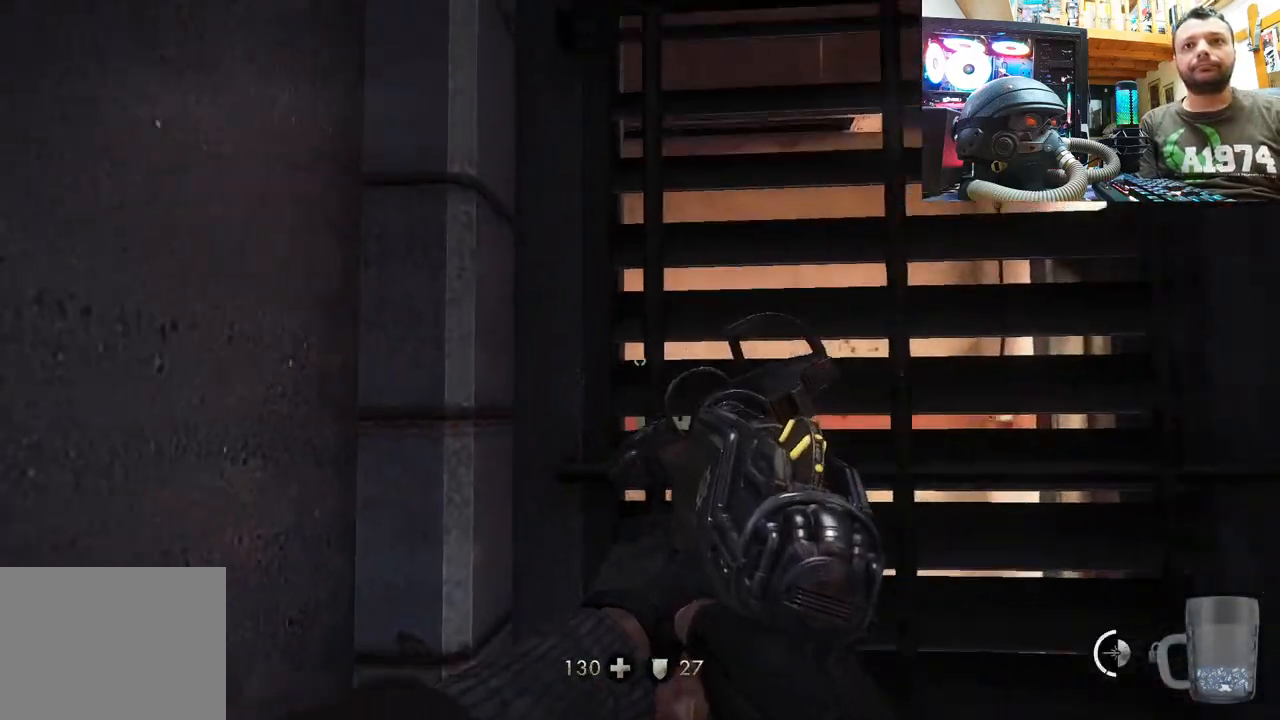
{"buttons": [], "left_stick": "down-right", "right_stick": "up-right", "events": [[83, "TRIANGLE", "down"], [183, "TRIANGLE", "up"], [333, "right_stick", "right"], [450, "right_stick", "up-right"]]}
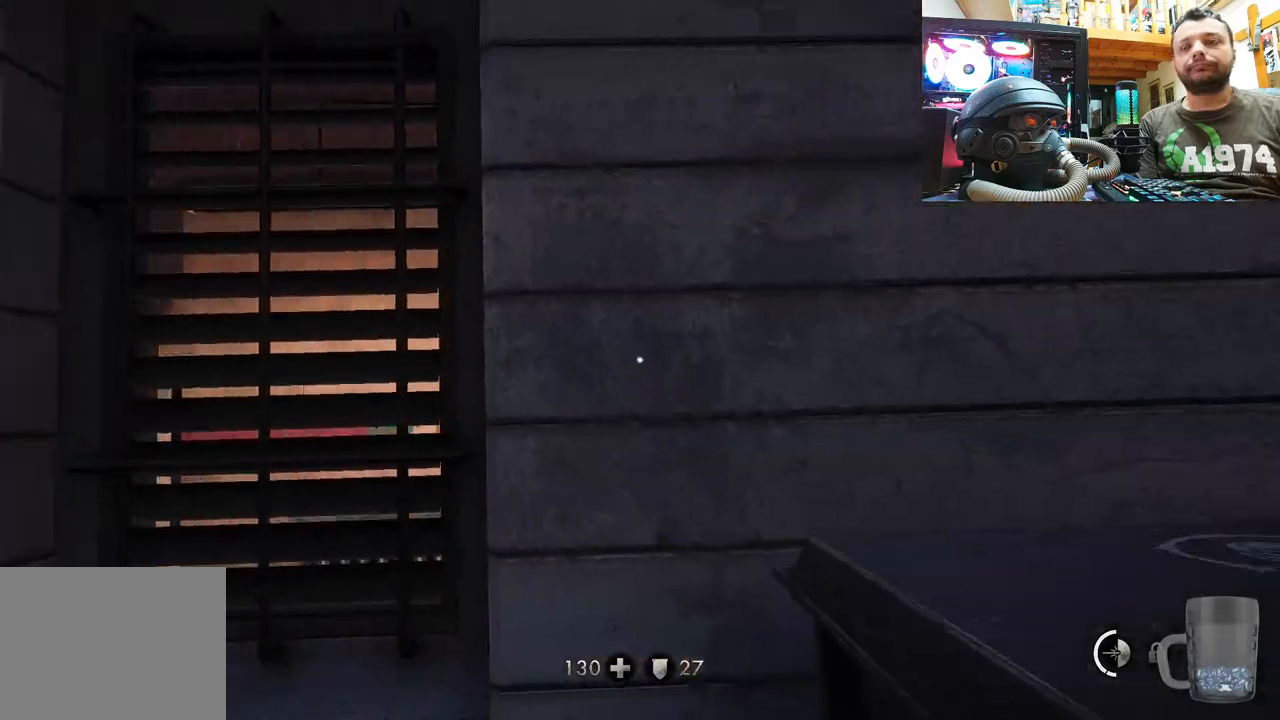
{"buttons": [], "left_stick": "center", "right_stick": "center", "events": [[133, "left_stick", "up-right"], [250, "right_stick", "up-left"], [300, "left_stick", "center"], [483, "right_stick", "center"]]}
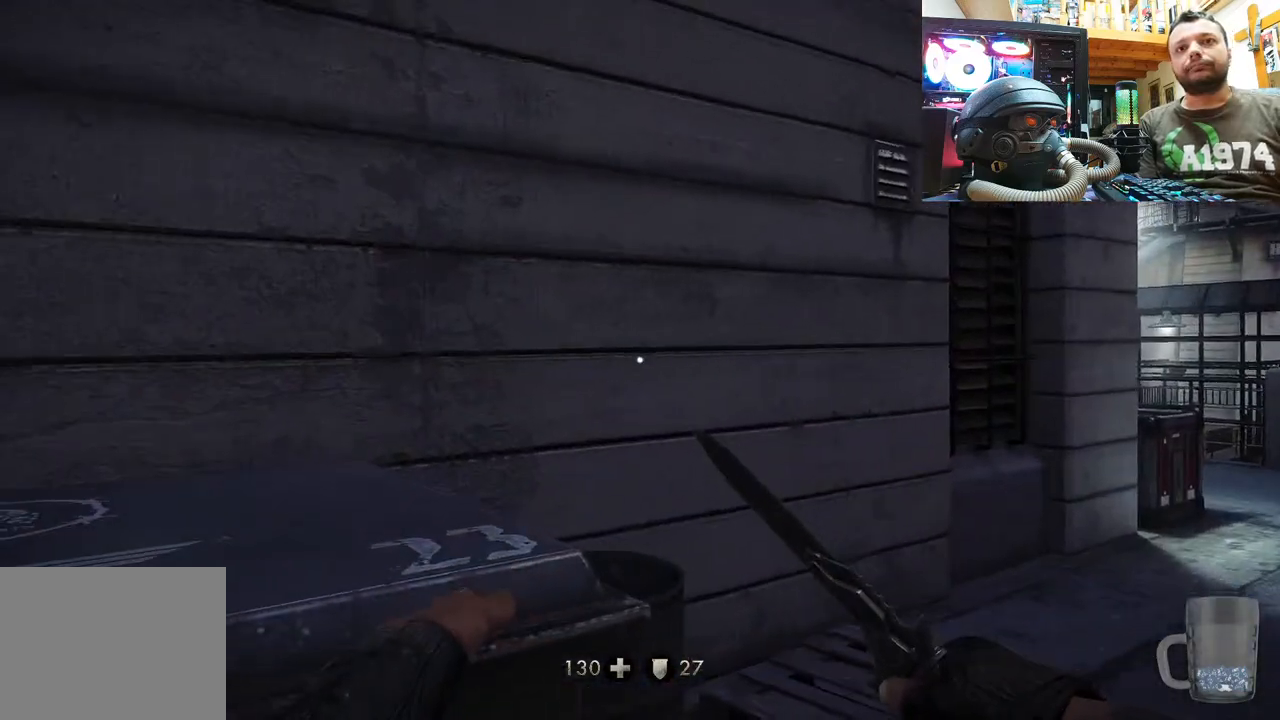
{"buttons": [], "left_stick": "up-left", "right_stick": "up-right", "events": [[33, "left_stick", "up-left"], [100, "CROSS", "down"], [317, "CROSS", "up"], [467, "right_stick", "up-right"]]}
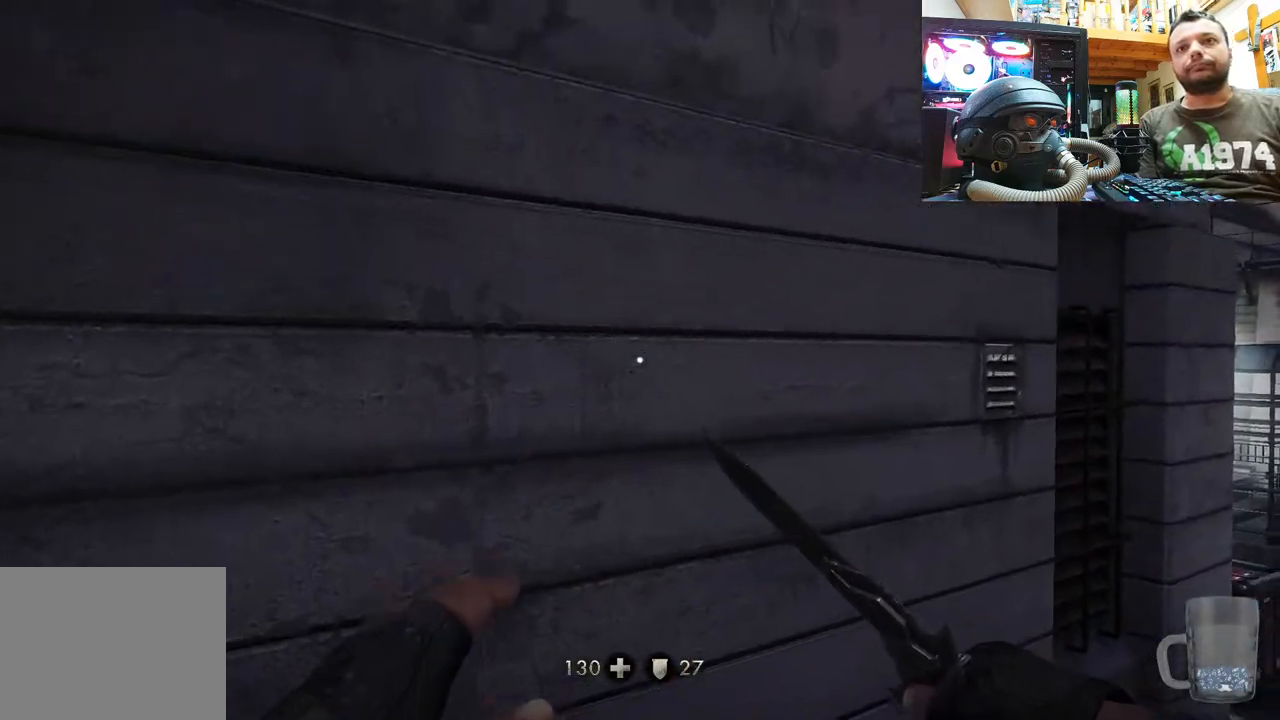
{"buttons": ["CROSS"], "left_stick": "up-right", "right_stick": "center", "events": [[117, "left_stick", "down-left"], [233, "left_stick", "center"], [317, "left_stick", "up-right"], [350, "right_stick", "center"], [417, "CROSS", "down"]]}